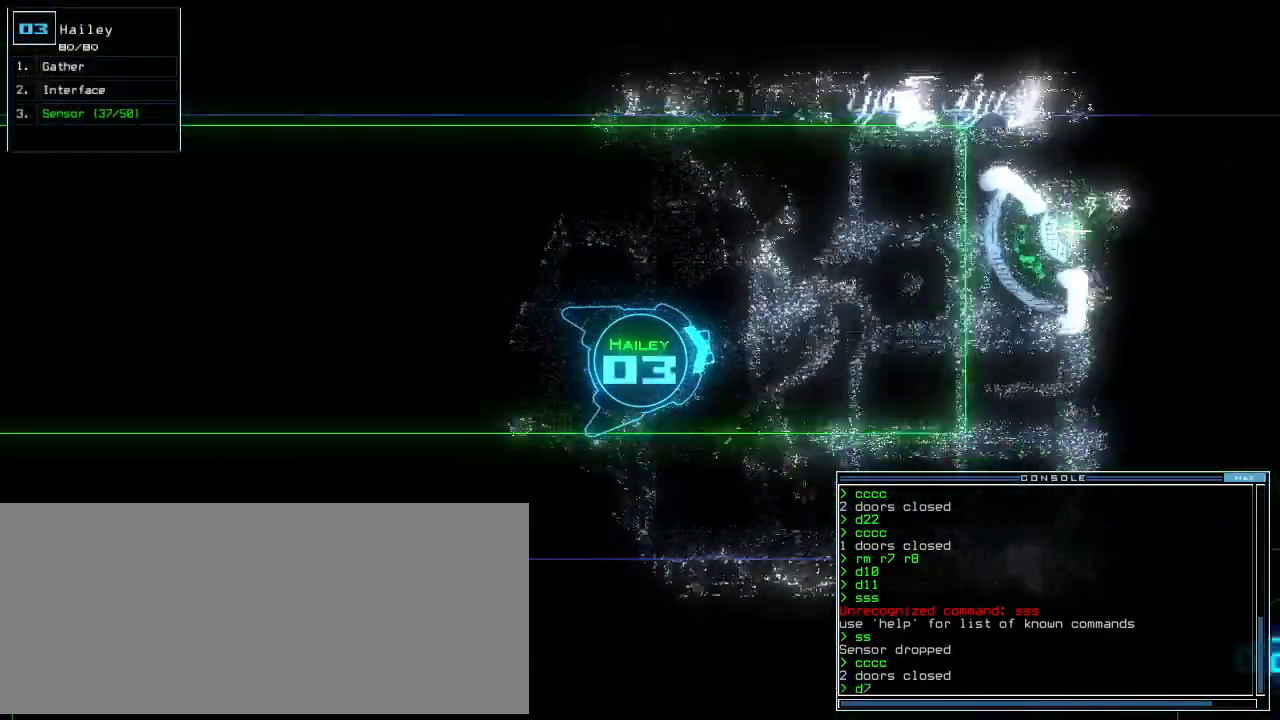
Gameplay with keyboard; each line is a JSON object with the keys held at the frame after it. "events" lists presses ("down") and releases ("up") of ".", "0", "1", "2", "3", "4", "5", "6", "7", "8", "9", "a", "b", "backspace", "c", "caps_lock", "comma", "ctrl_l", "ctrl_r", "d", "down", "e", "equals", "escape", "f", "f8", "g", "h", "i", "j", "k", "l", "left", "m", "minus", "n", "o", "p", "q", "quote", "r", "return", "right", "s", "semicolon", "shift_l", "shift_r", "space", "t", "tab", "tilde", "u", "up", "v", "w", "x", "y" and "z" between this image and that frame as [ms after this image, input, new state], when the widget could be followed in between. No other keys are recorded. Mouse input is not recorded.
{"keys": ["up"], "events": [[240, "right", "down"], [300, "right", "up"]]}
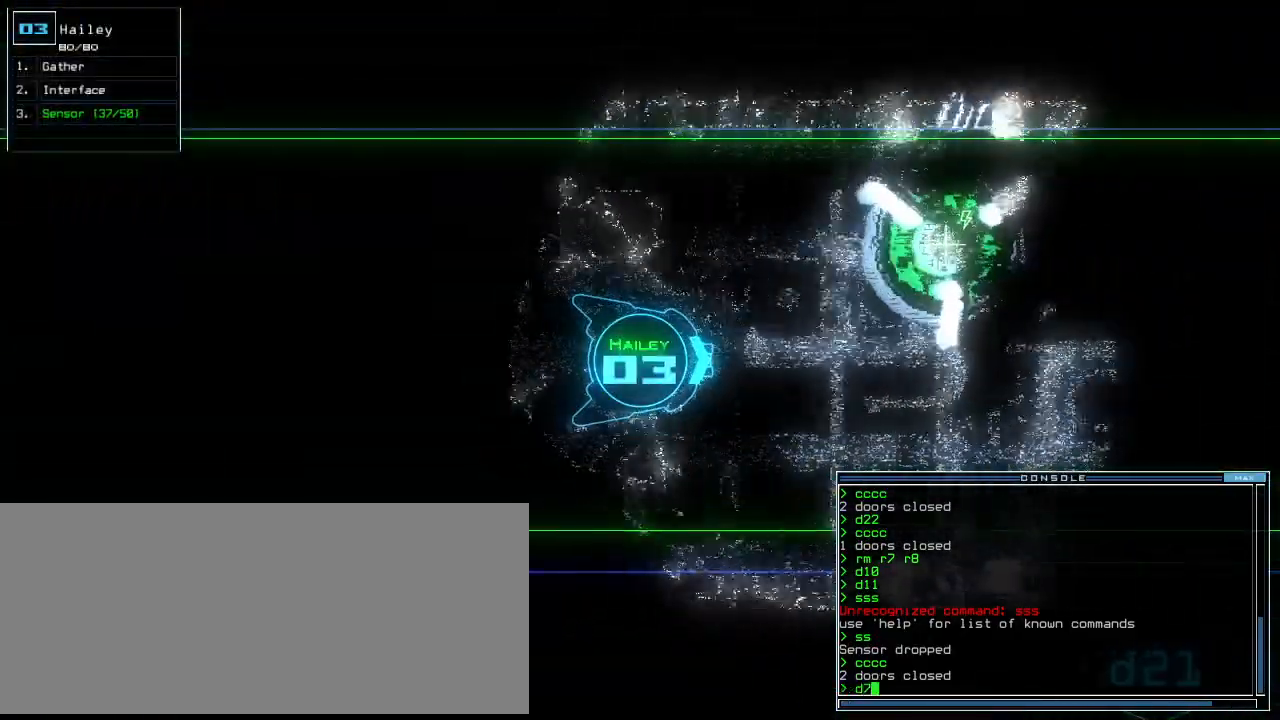
{"keys": ["left", "up"], "events": [[500, "left", "down"]]}
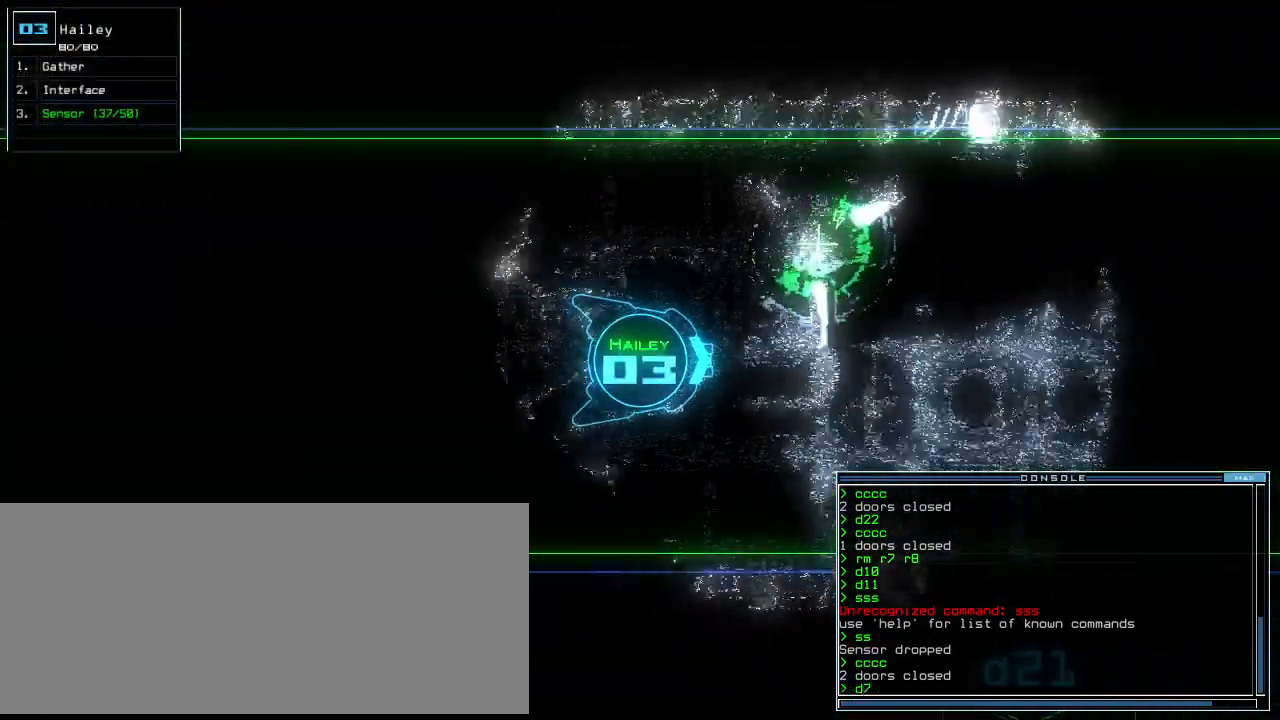
{"keys": ["up"], "events": [[60, "left", "up"]]}
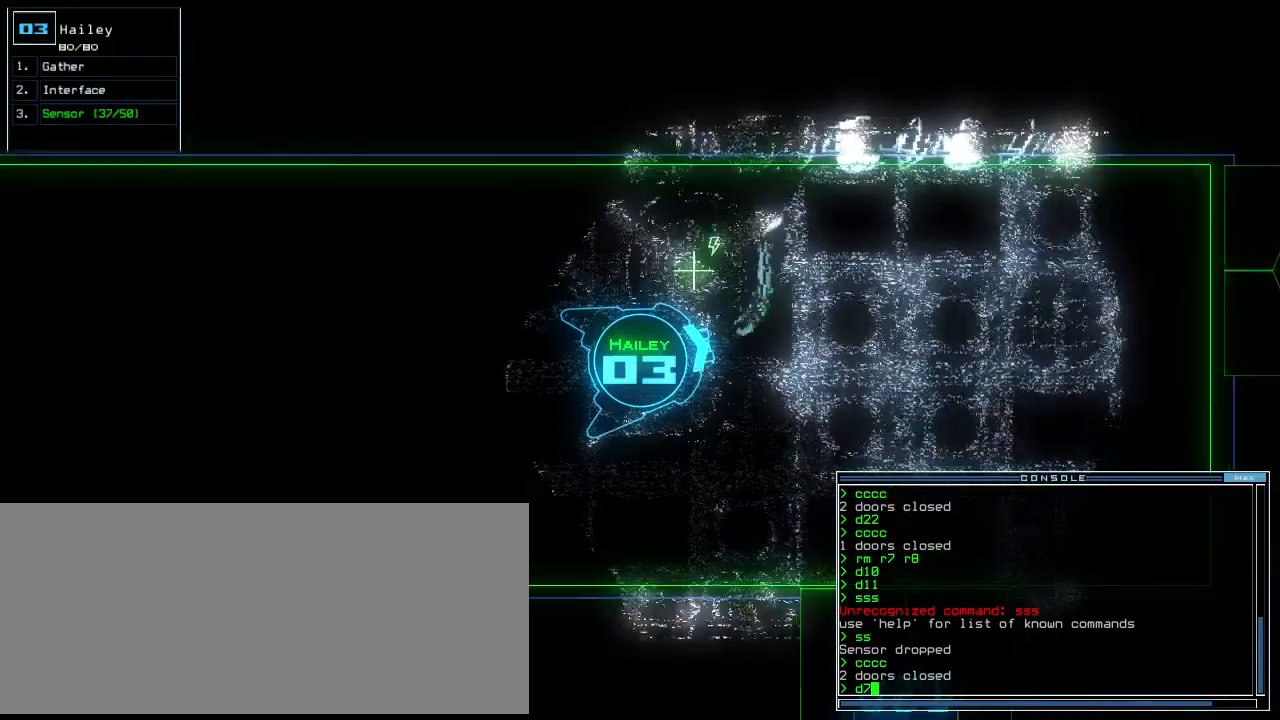
{"keys": ["up"], "events": [[20, "right", "down"], [60, "right", "up"]]}
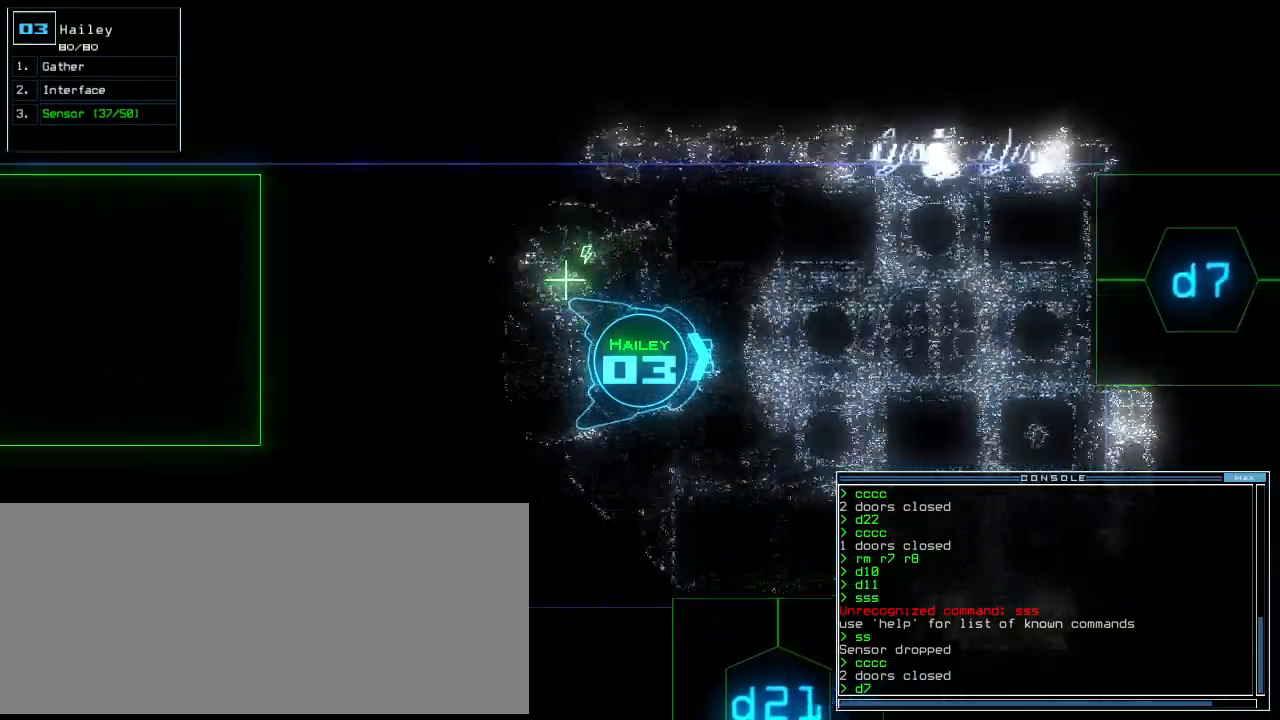
{"keys": ["right", "up"], "events": [[40, "return", "down"], [160, "return", "up"], [320, "left", "down"], [400, "left", "up"], [500, "right", "down"]]}
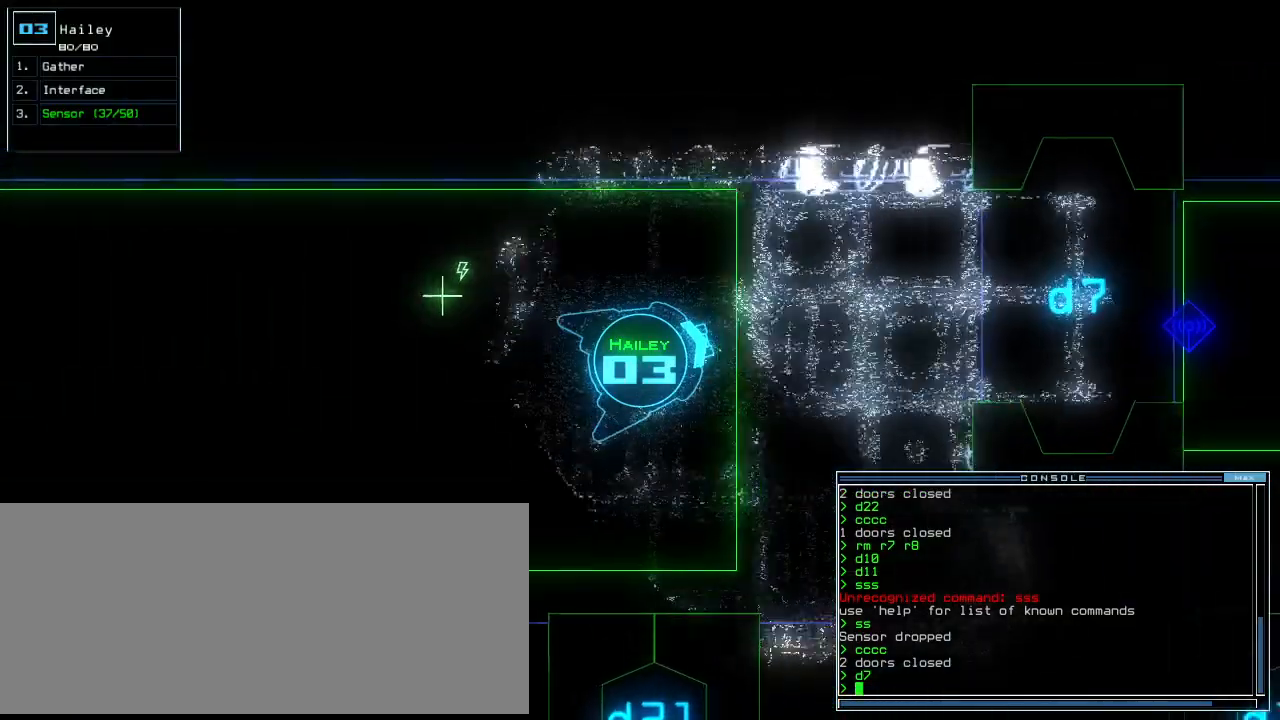
{"keys": ["up"], "events": [[60, "right", "up"]]}
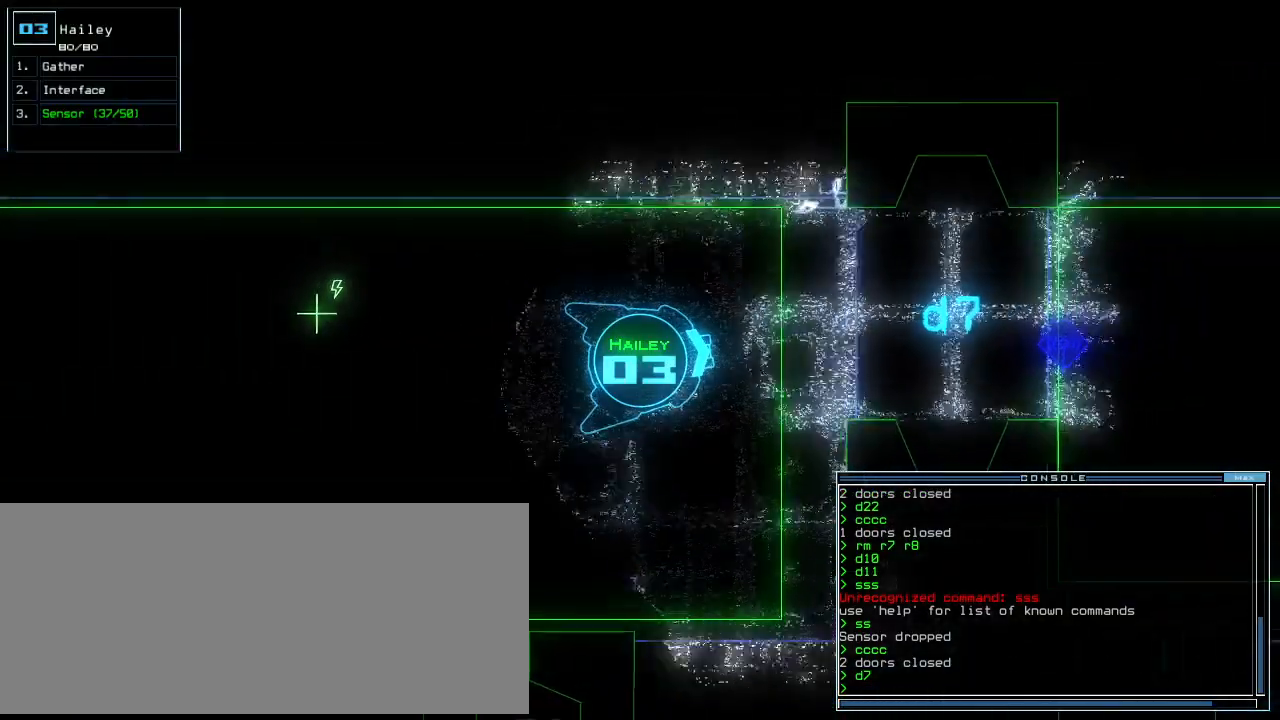
{"keys": ["up"], "events": [[220, "d", "down"], [300, "d", "up"]]}
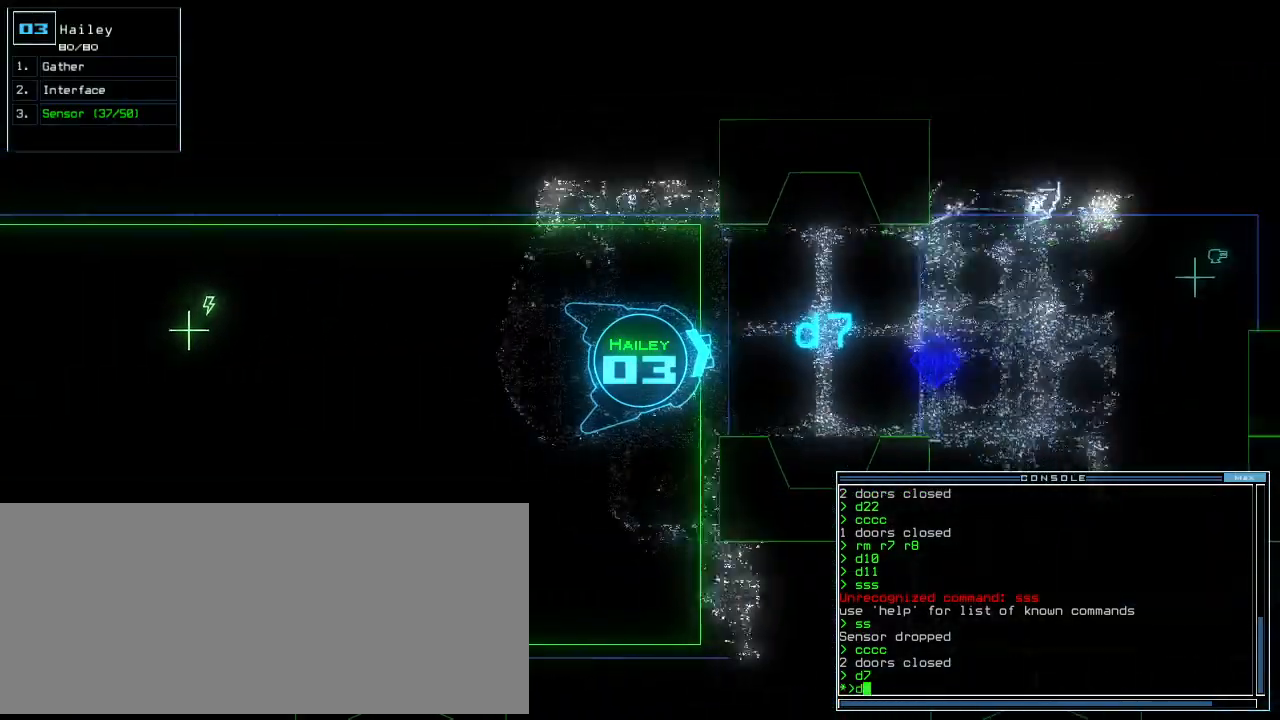
{"keys": ["up"], "events": [[60, "1", "down"], [120, "1", "up"]]}
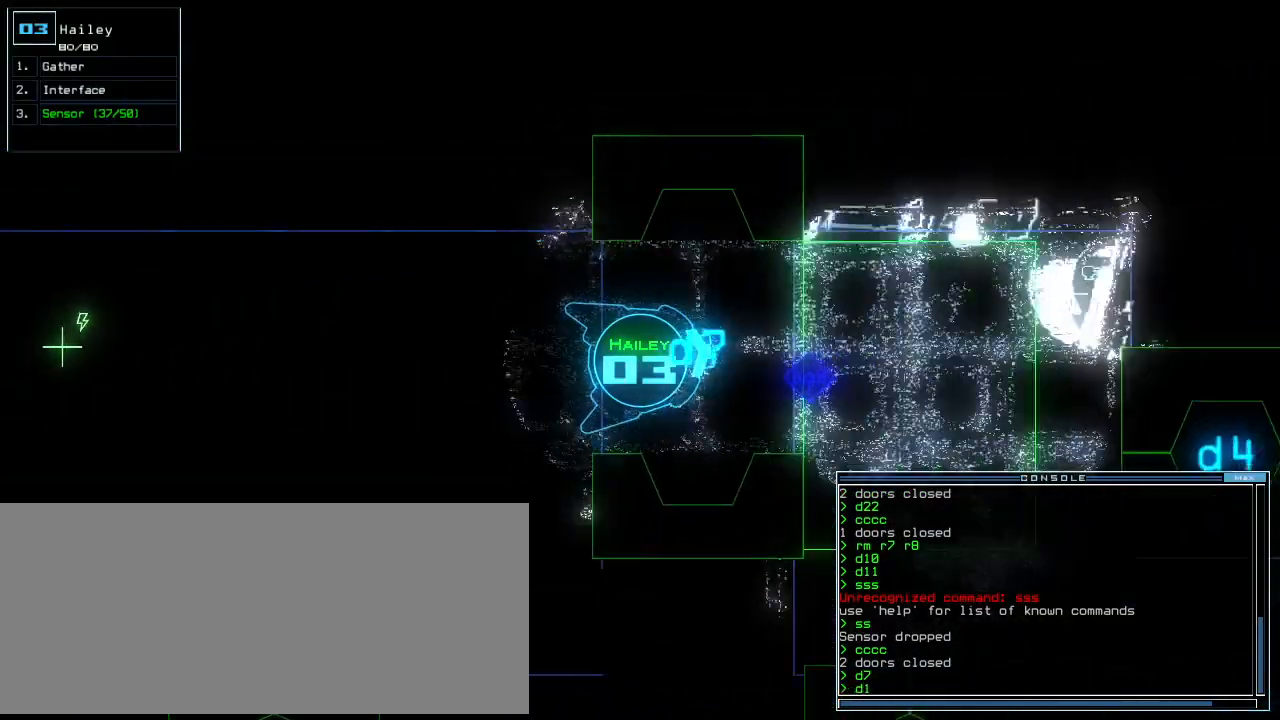
{"keys": ["up"], "events": []}